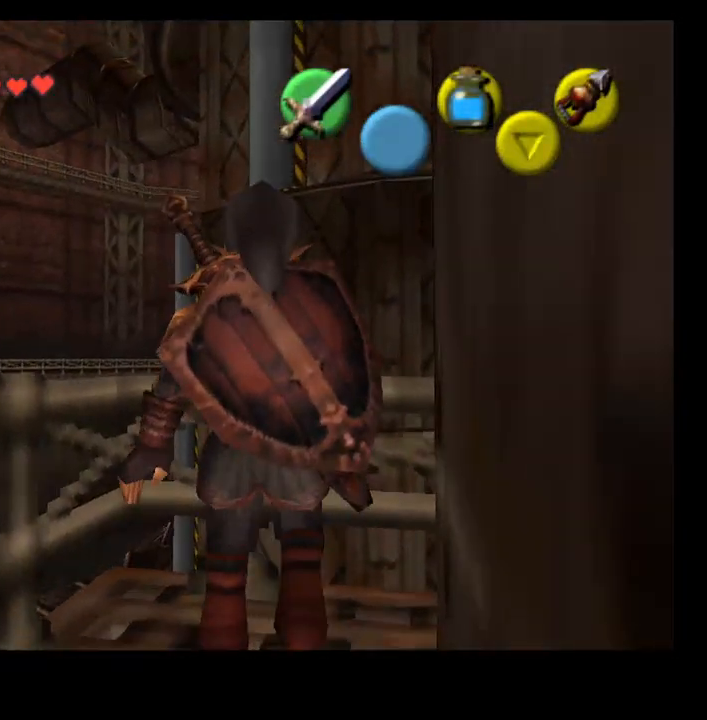
Gameplay with a controller (PlayStation layout); each line is a JSON object with the inputs held at the frame after it (dt_ms = milliseconds from this image to that frame). "events" lists button and stick changes between this image and that frame as [ms after this image, input, new state], when the widget could be followed in between. Not read: L1.
{"dt_ms": 500, "buttons": [], "left_stick": "center", "right_stick": "center", "events": [[300, "left_stick", "up"], [500, "left_stick", "center"]]}
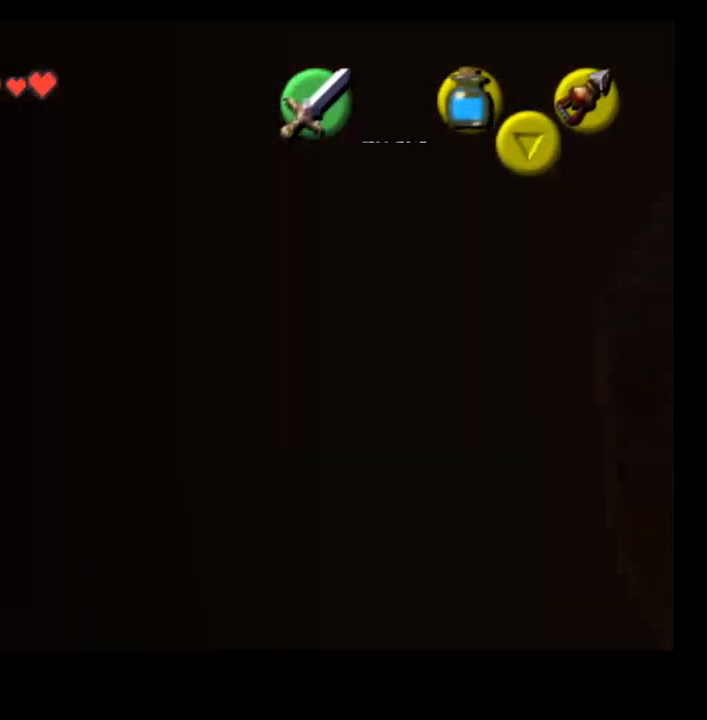
{"dt_ms": 500, "buttons": [], "left_stick": "center", "right_stick": "center", "events": [[100, "right_stick", "up"], [167, "right_stick", "center"]]}
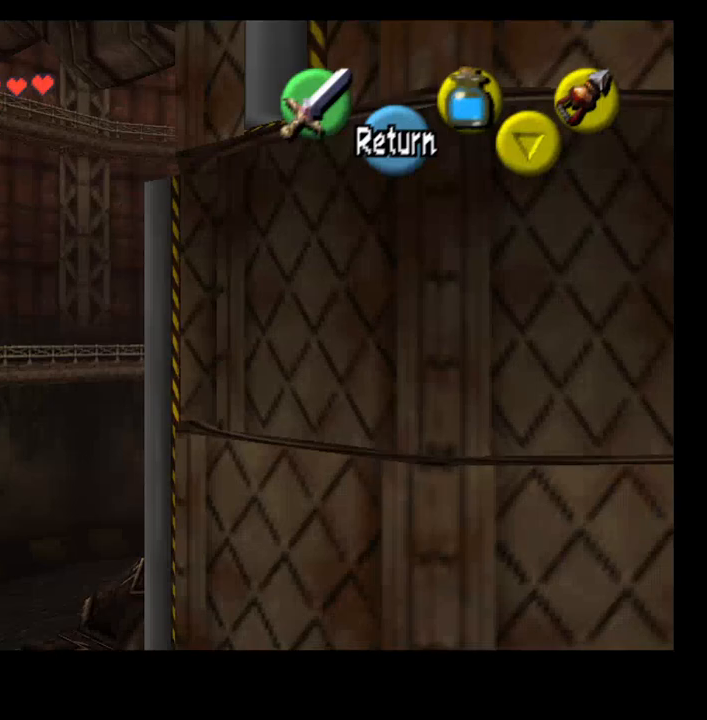
{"dt_ms": 500, "buttons": [], "left_stick": "center", "right_stick": "center", "events": [[33, "left_stick", "up"], [333, "left_stick", "center"]]}
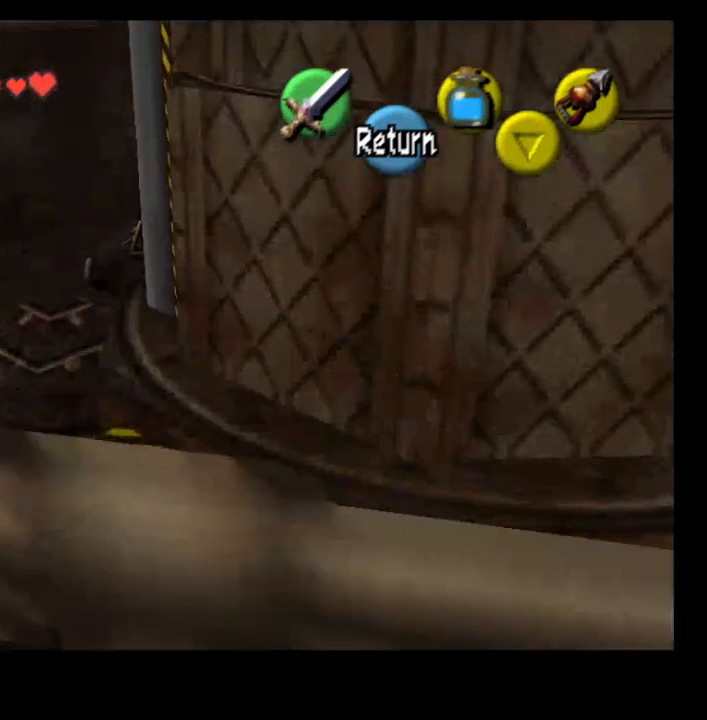
{"dt_ms": 500, "buttons": [], "left_stick": "down", "right_stick": "center", "events": [[200, "CROSS", "down"], [333, "CROSS", "up"], [500, "left_stick", "down"]]}
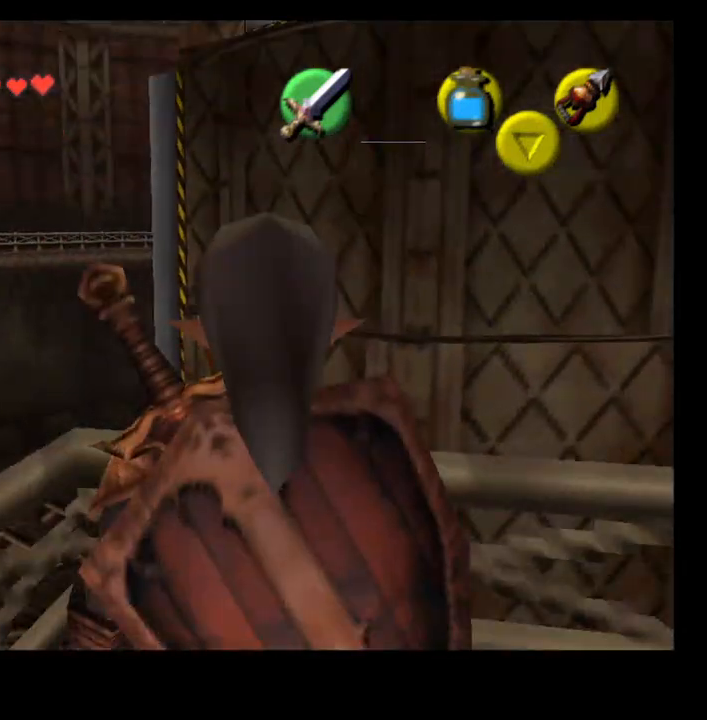
{"dt_ms": 500, "buttons": [], "left_stick": "down", "right_stick": "center", "events": []}
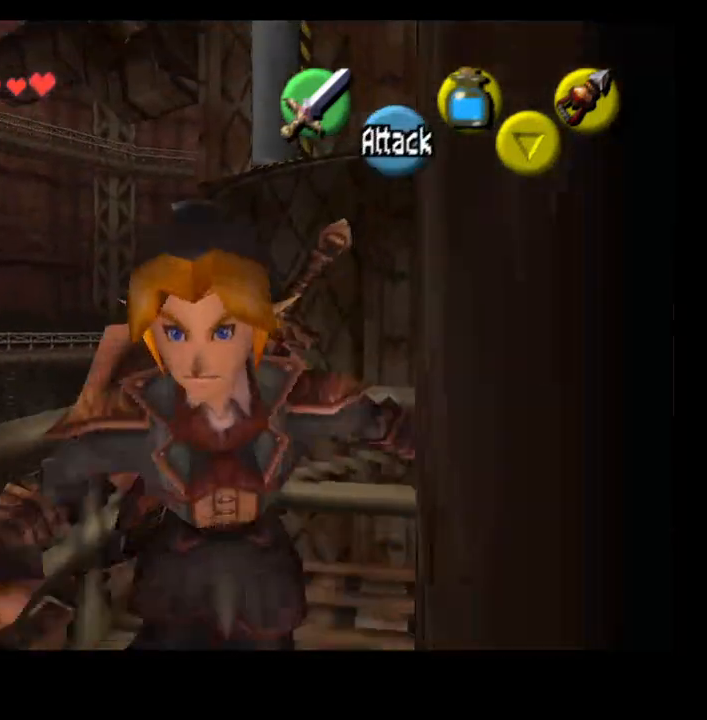
{"dt_ms": 500, "buttons": [], "left_stick": "left", "right_stick": "center", "events": [[400, "left_stick", "left"]]}
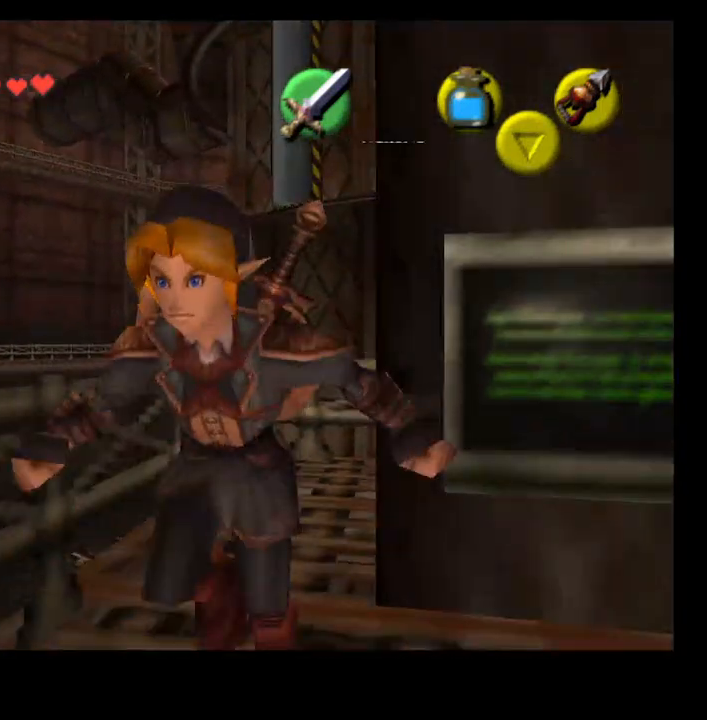
{"dt_ms": 500, "buttons": [], "left_stick": "left", "right_stick": "center", "events": []}
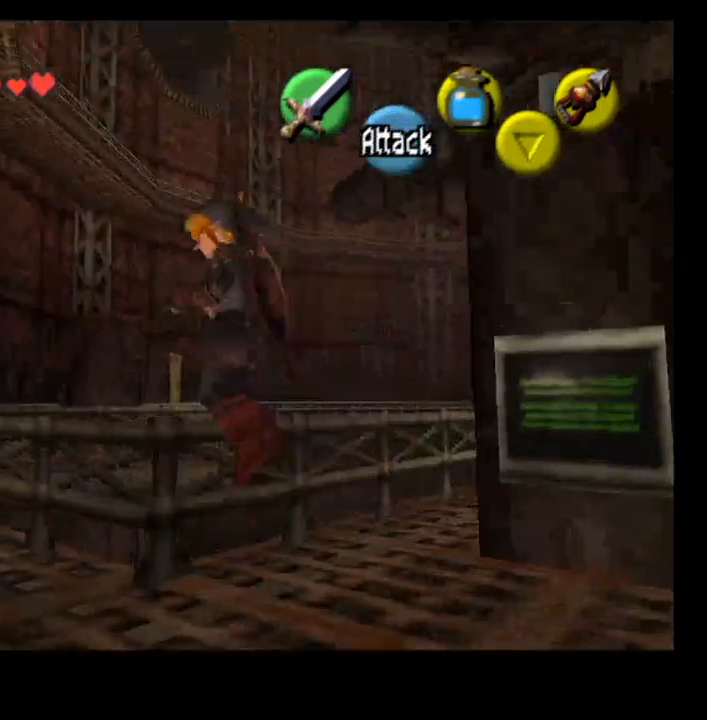
{"dt_ms": 500, "buttons": [], "left_stick": "center", "right_stick": "center", "events": [[500, "left_stick", "center"]]}
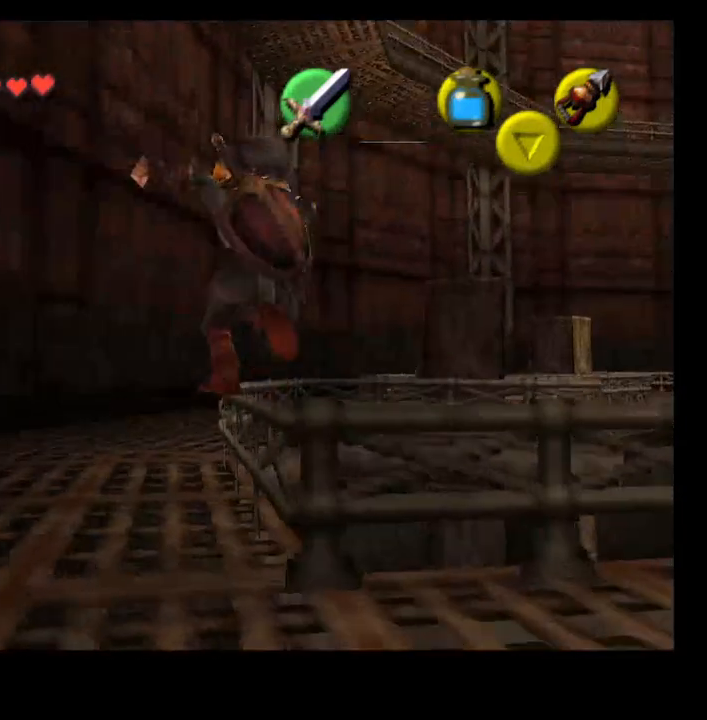
{"dt_ms": 500, "buttons": [], "left_stick": "center", "right_stick": "center", "events": []}
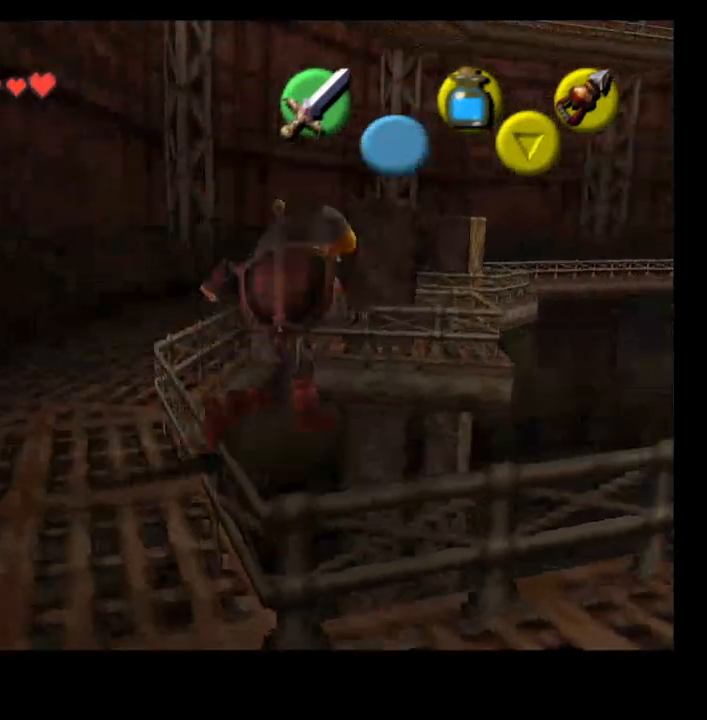
{"dt_ms": 500, "buttons": [], "left_stick": "center", "right_stick": "center"}
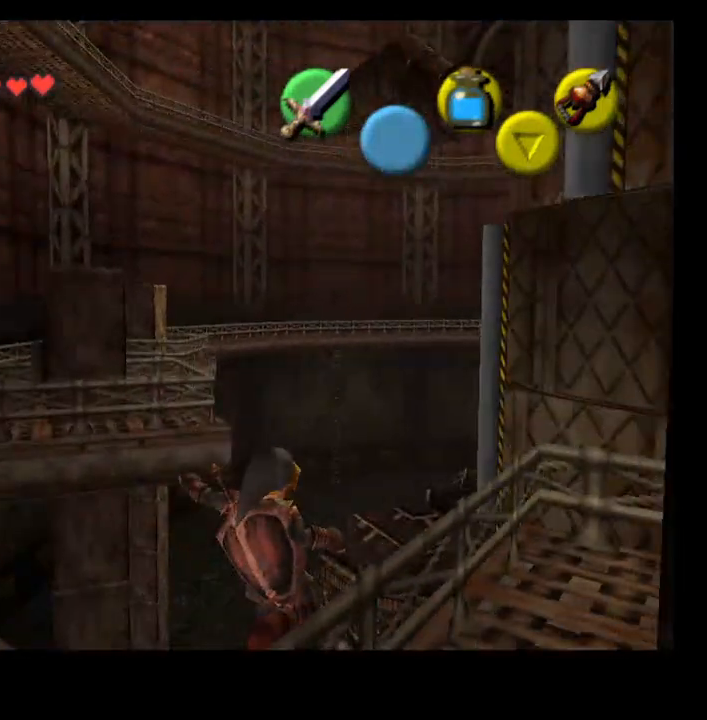
{"dt_ms": 500, "buttons": [], "left_stick": "center", "right_stick": "center", "events": [[100, "START", "down"], [267, "START", "up"]]}
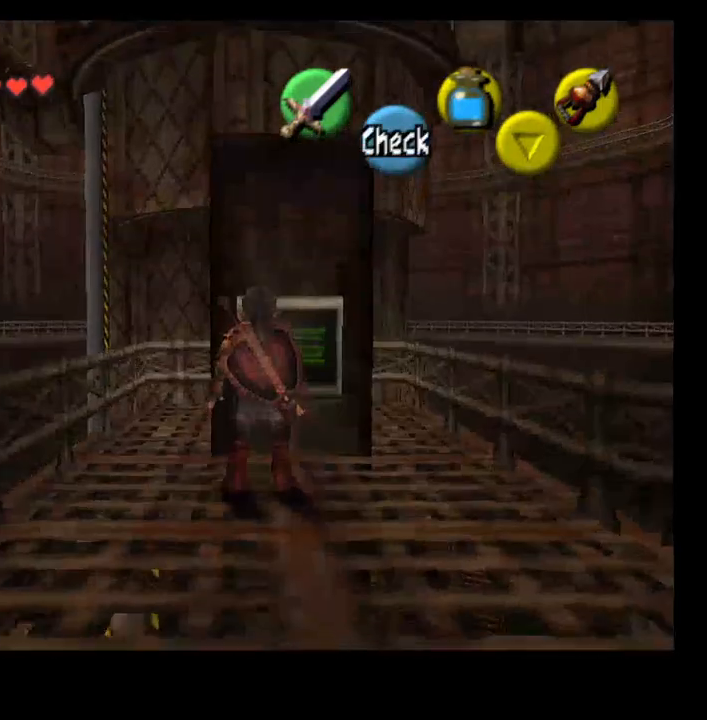
{"dt_ms": 500, "buttons": [], "left_stick": "down", "right_stick": "center", "events": [[233, "left_stick", "down-left"], [500, "left_stick", "down"]]}
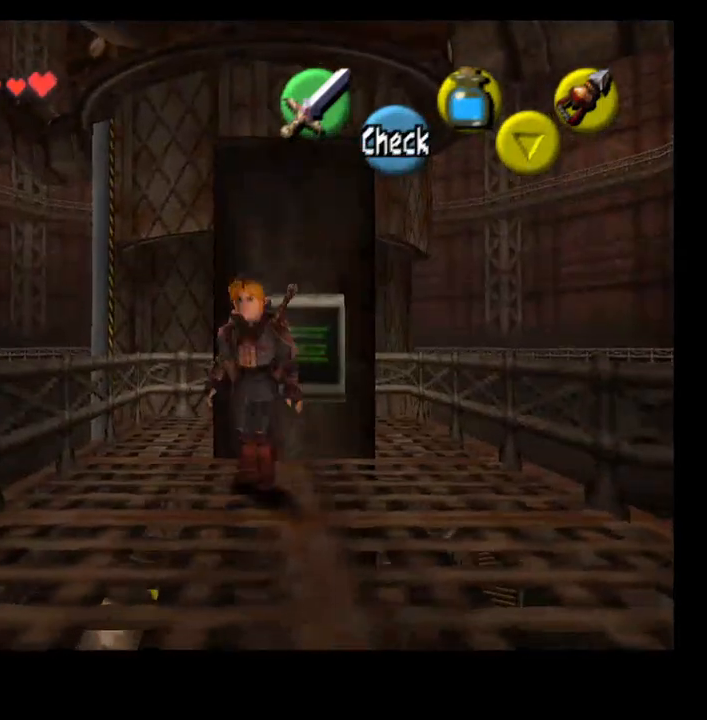
{"dt_ms": 500, "buttons": [], "left_stick": "left", "right_stick": "center", "events": [[100, "left_stick", "down-left"], [200, "left_stick", "left"]]}
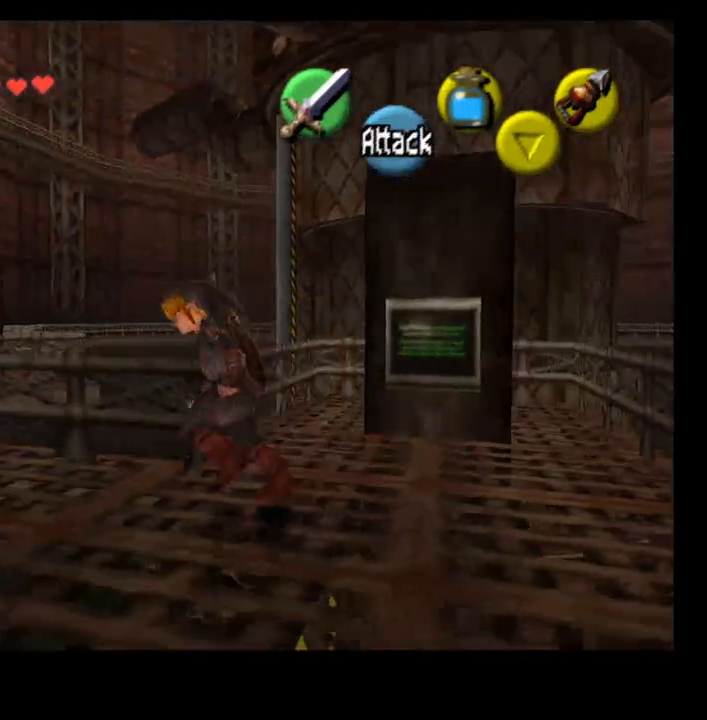
{"dt_ms": 500, "buttons": [], "left_stick": "center", "right_stick": "center", "events": [[167, "left_stick", "up"], [400, "left_stick", "center"]]}
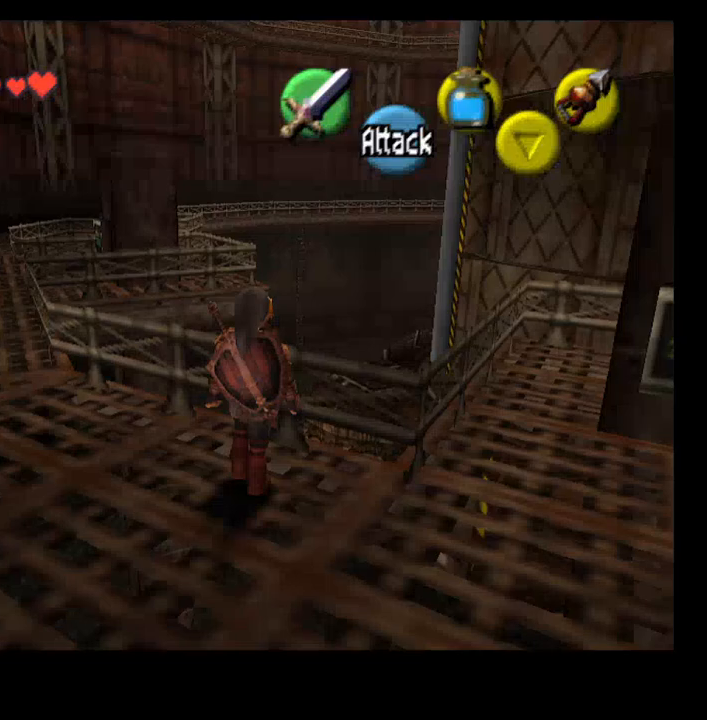
{"dt_ms": 500, "buttons": [], "left_stick": "center", "right_stick": "center", "events": []}
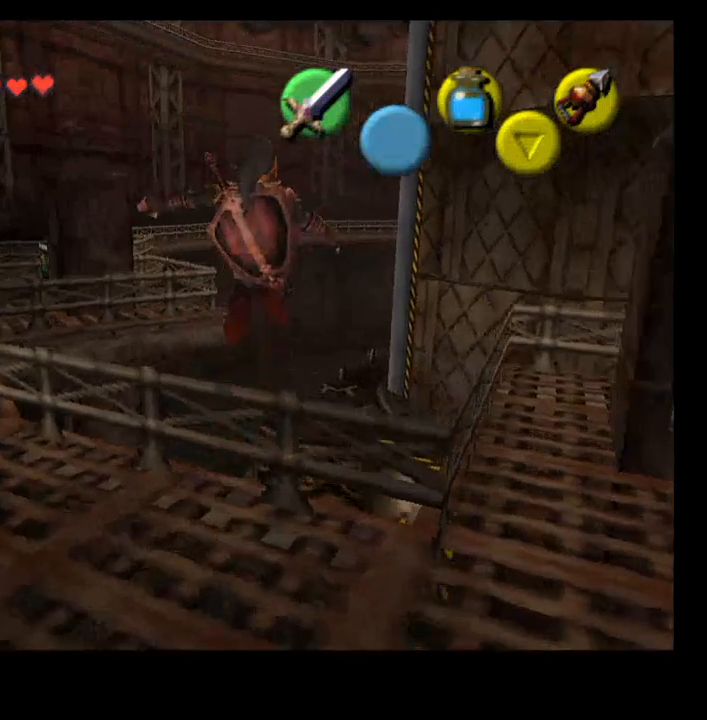
{"dt_ms": 500, "buttons": [], "left_stick": "center", "right_stick": "center", "events": []}
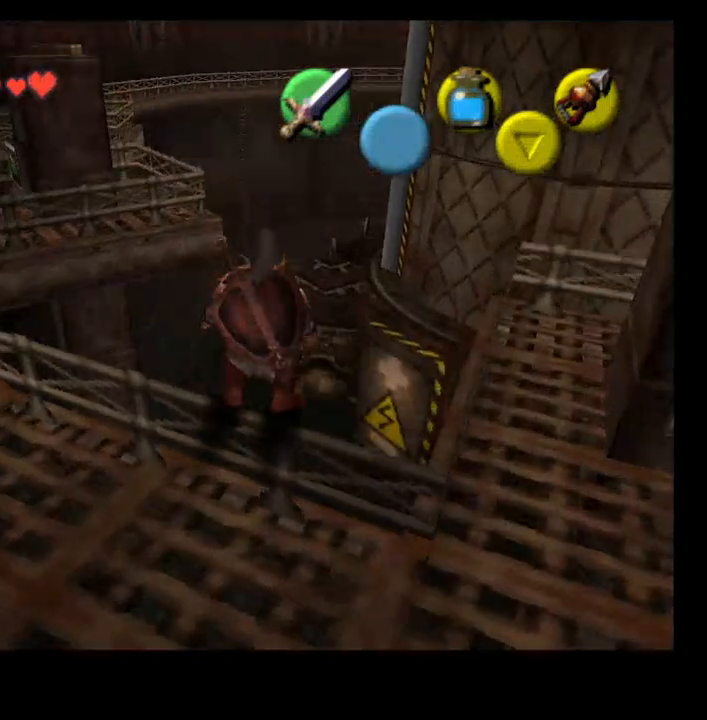
{"dt_ms": 500, "buttons": [], "left_stick": "center", "right_stick": "center", "events": [[67, "right_stick", "up"], [167, "right_stick", "center"]]}
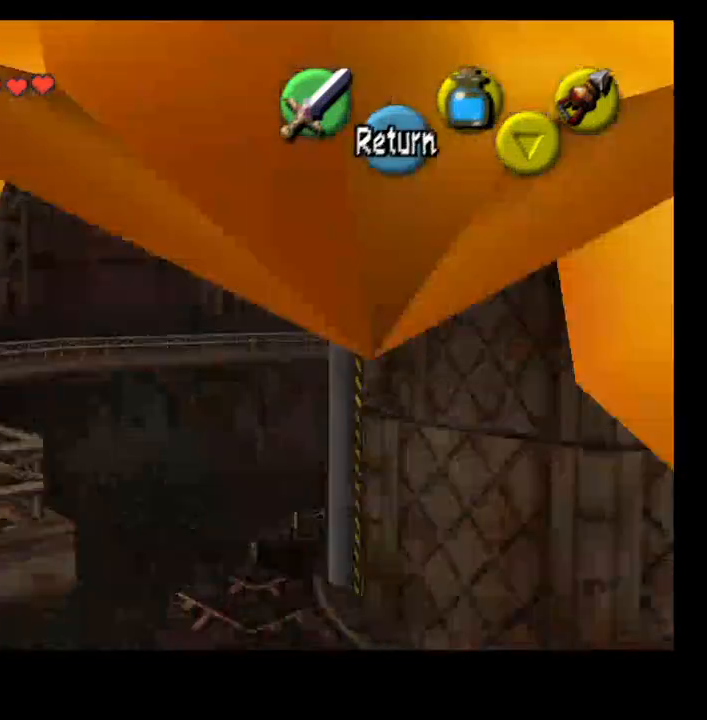
{"dt_ms": 1000, "buttons": [], "left_stick": "down-left", "right_stick": "center"}
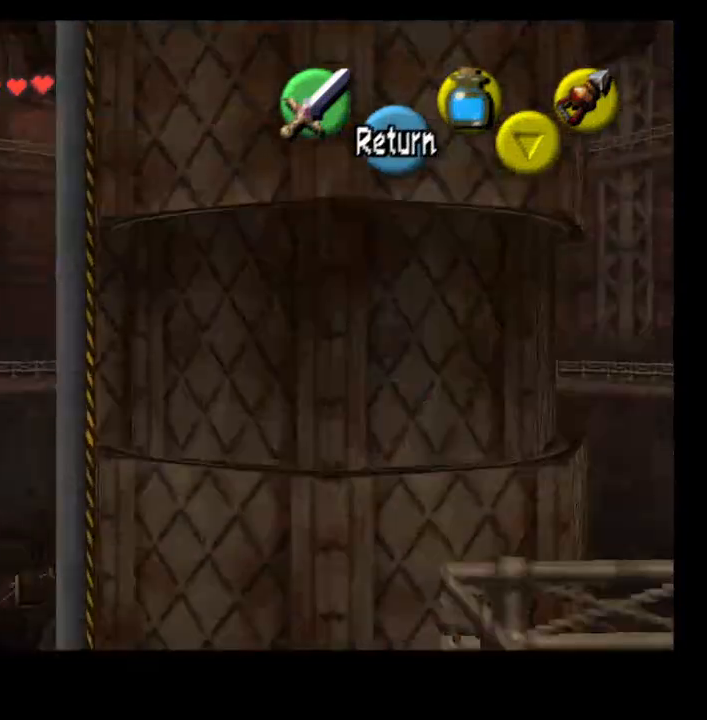
{"dt_ms": 500, "buttons": [], "left_stick": "center", "right_stick": "center"}
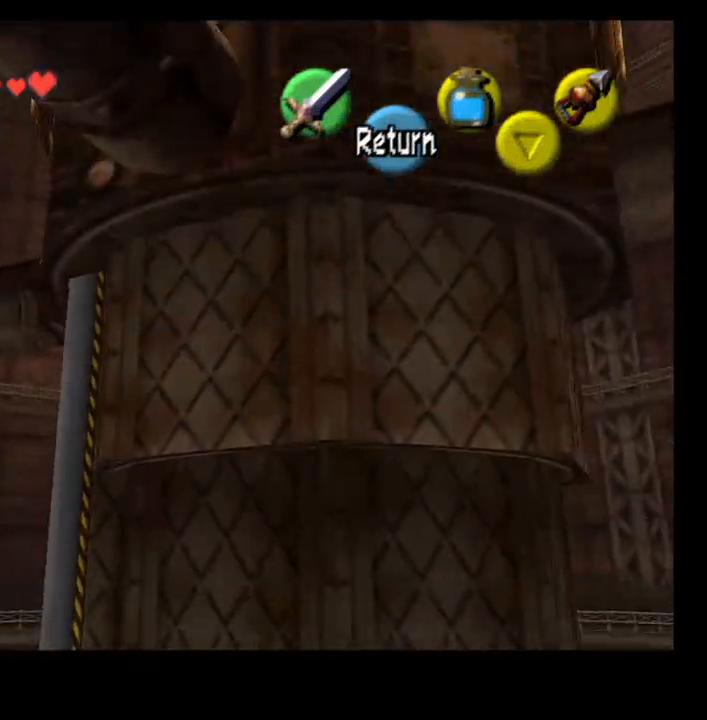
{"dt_ms": 500, "buttons": [], "left_stick": "down", "right_stick": "center", "events": [[200, "CROSS", "down"], [333, "CROSS", "up"], [333, "left_stick", "down"]]}
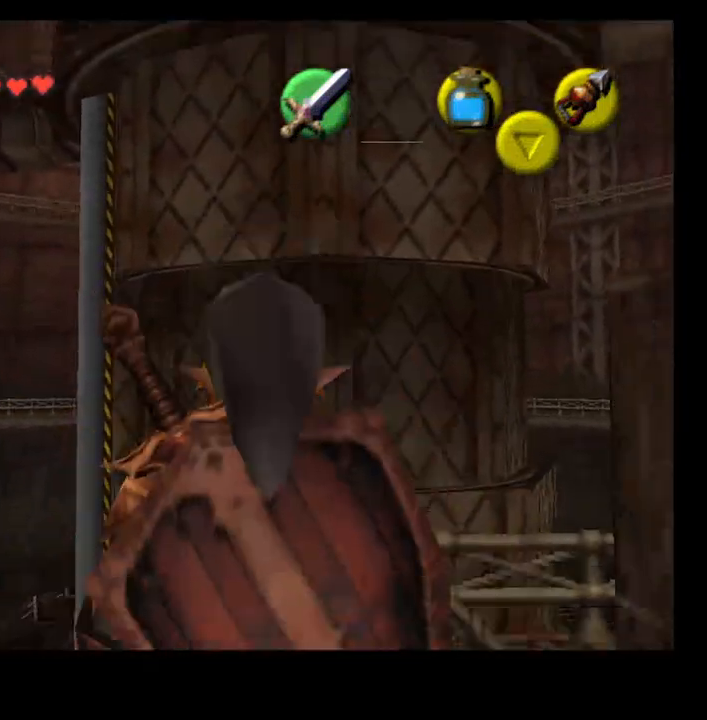
{"dt_ms": 500, "buttons": [], "left_stick": "center", "right_stick": "center", "events": [[200, "left_stick", "down-right"], [367, "left_stick", "center"]]}
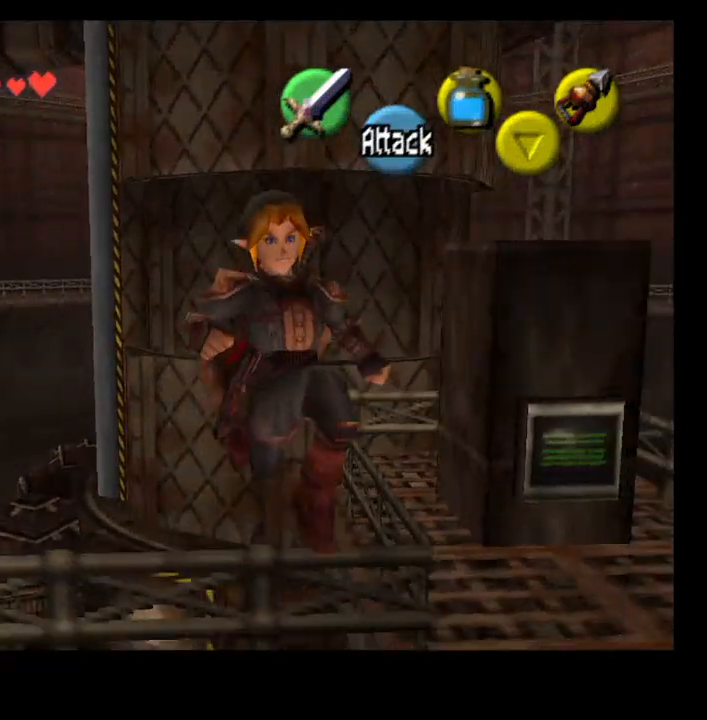
{"dt_ms": 500, "buttons": [], "left_stick": "up", "right_stick": "center", "events": [[33, "left_stick", "up-right"], [167, "left_stick", "up"]]}
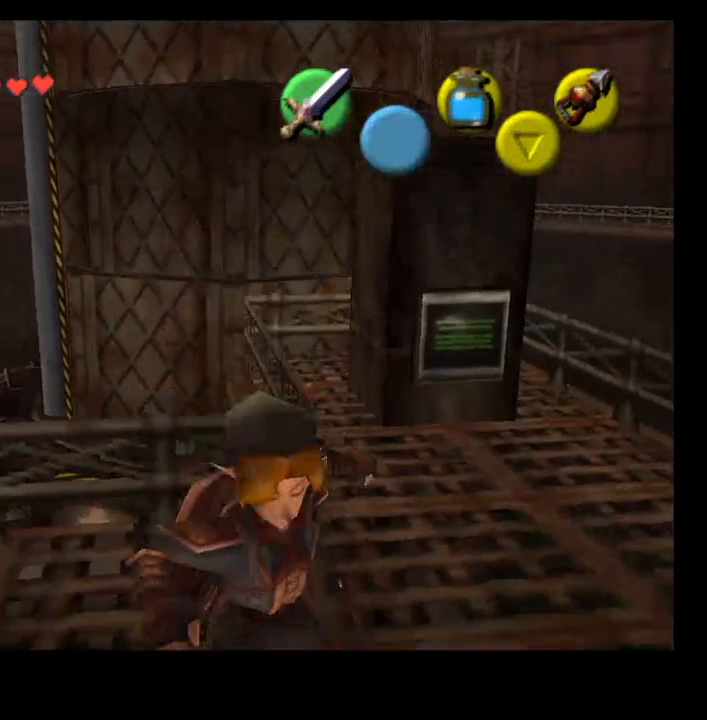
{"dt_ms": 500, "buttons": [], "left_stick": "up", "right_stick": "center", "events": []}
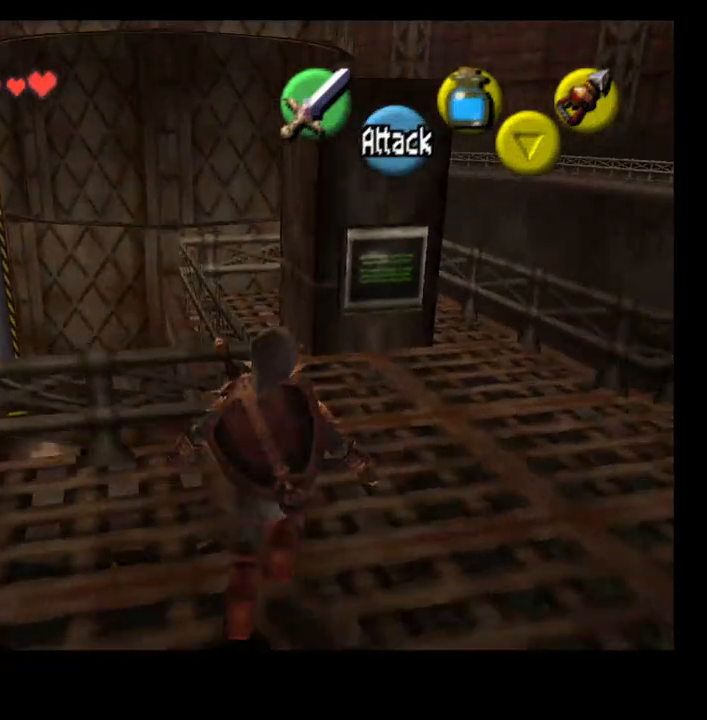
{"dt_ms": 500, "buttons": [], "left_stick": "up", "right_stick": "center", "events": [[67, "SELECT", "down"], [200, "SELECT", "up"]]}
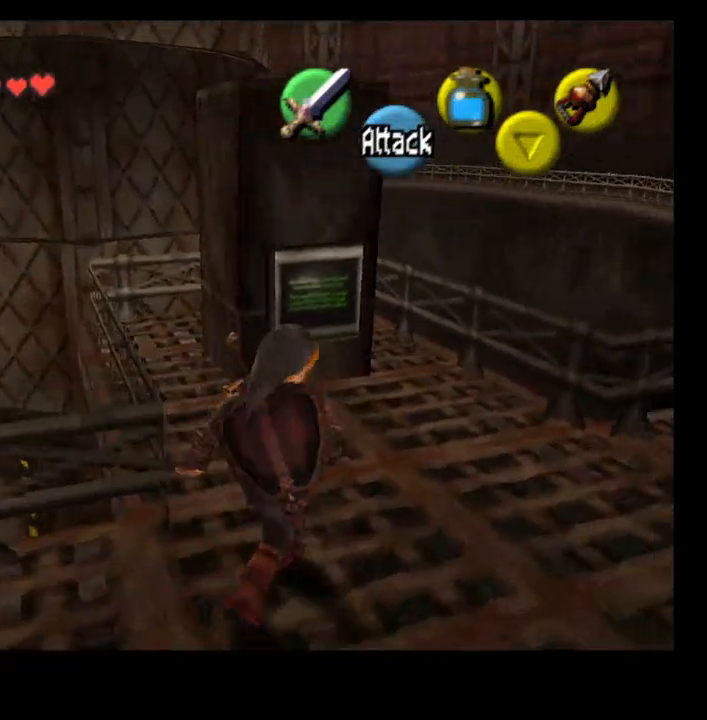
{"dt_ms": 500, "buttons": ["CROSS"], "left_stick": "center", "right_stick": "center", "events": [[400, "CROSS", "down"], [400, "left_stick", "up-left"], [500, "left_stick", "center"]]}
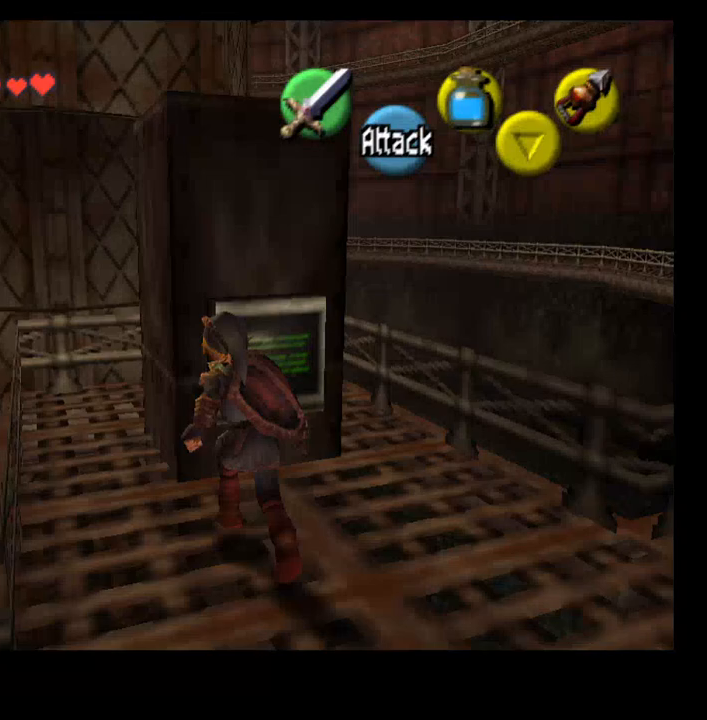
{"dt_ms": 500, "buttons": [], "left_stick": "center", "right_stick": "center", "events": [[33, "CROSS", "up"]]}
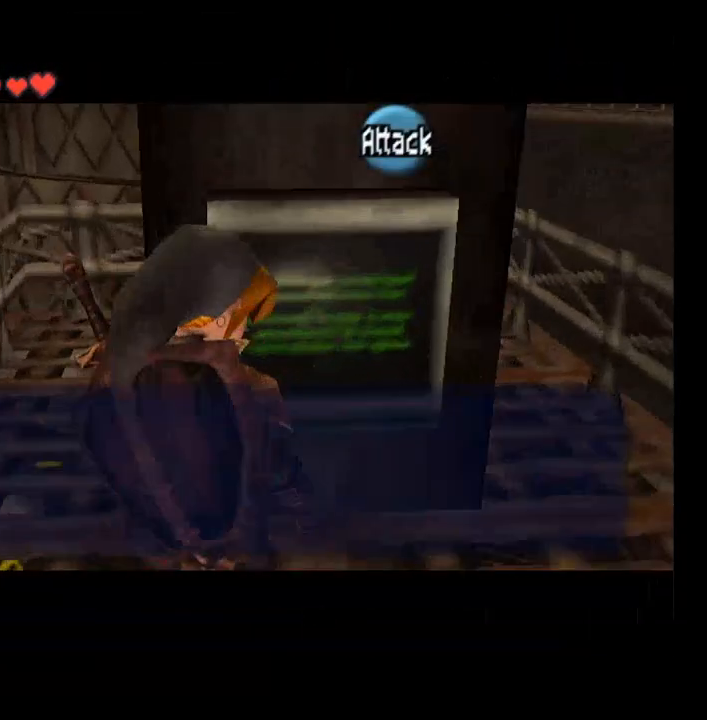
{"dt_ms": 500, "buttons": [], "left_stick": "center", "right_stick": "center", "events": [[267, "CROSS", "down"], [367, "CROSS", "up"]]}
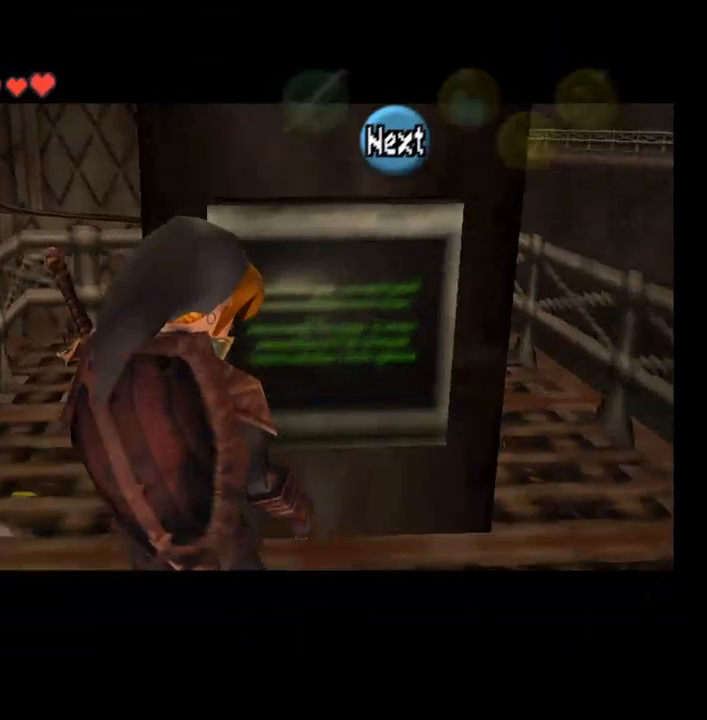
{"dt_ms": 500, "buttons": [], "left_stick": "center", "right_stick": "center", "events": []}
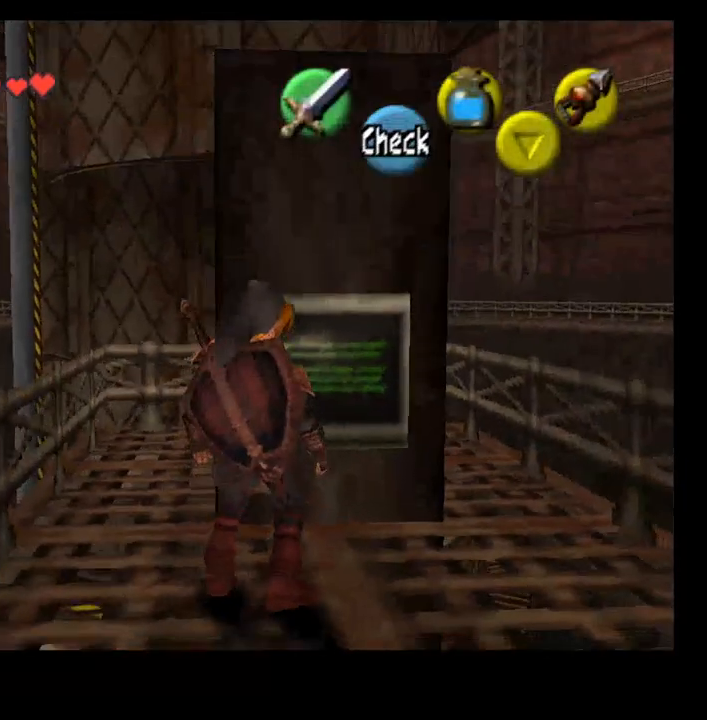
{"dt_ms": 500, "buttons": [], "left_stick": "center", "right_stick": "center", "events": []}